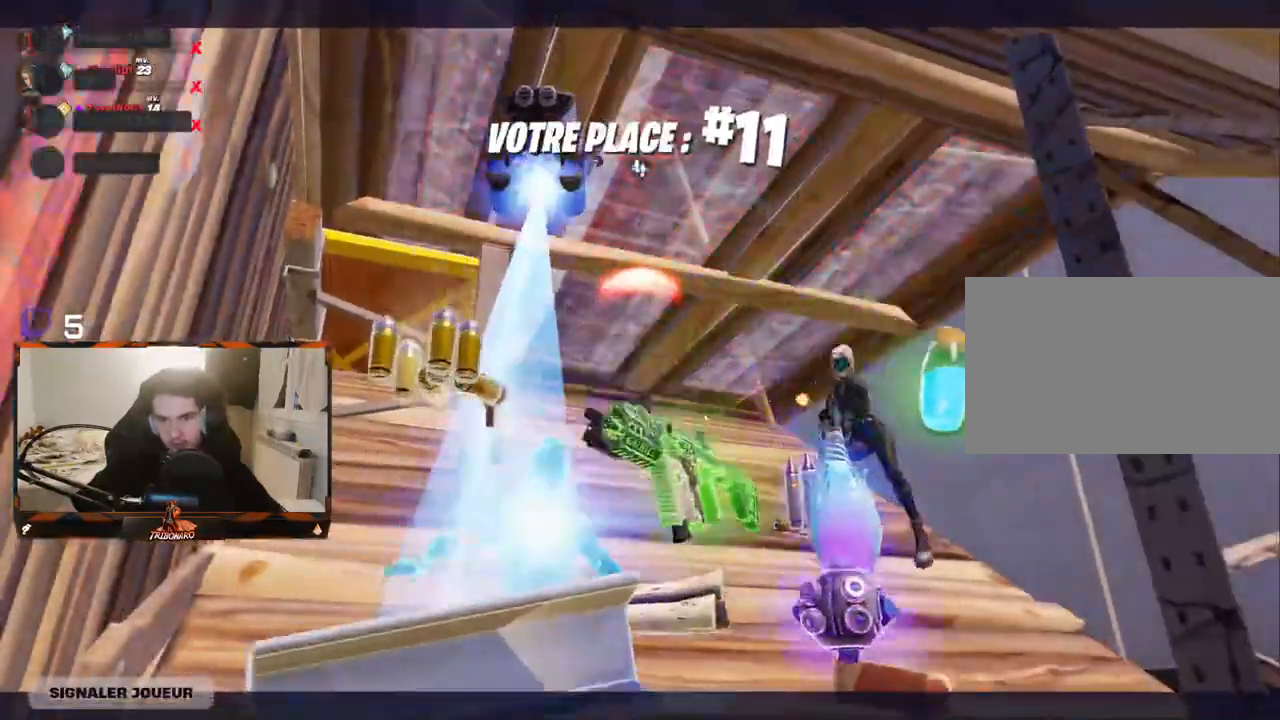
Gameplay with keyboard and mouse; each line is a JSON object with the keys and mouse buttons held at the frame after it. "events" lists presses ("down") and releases ("up") of "1", "2", "3", "4", "5", "a", "alt", "c", "caps_lock", "ctrl", "d", "e", "f", "g", "q", "r", "s", "shift", "space", "t", "tab", "v", "w", "x", "z", "mouse_left", "mouse_wheel" and "mouse_right" between this image and that frame as [ms after this image, input, new state], when the widget could be followed in between. "mouse_left", "mouse_wheel", "mouse_right" = the "left", "wheel", "right" buttons of the "mouse" list. No other keys are recorded. "wheel" means that the mouse wheel is clicked or scrolled. "mouse_move" is the direction in which the mouse moves at that frame (one of eight, or "still"), when it could be read.
{"keys": [], "mouse": [], "mouse_move": "right", "events": []}
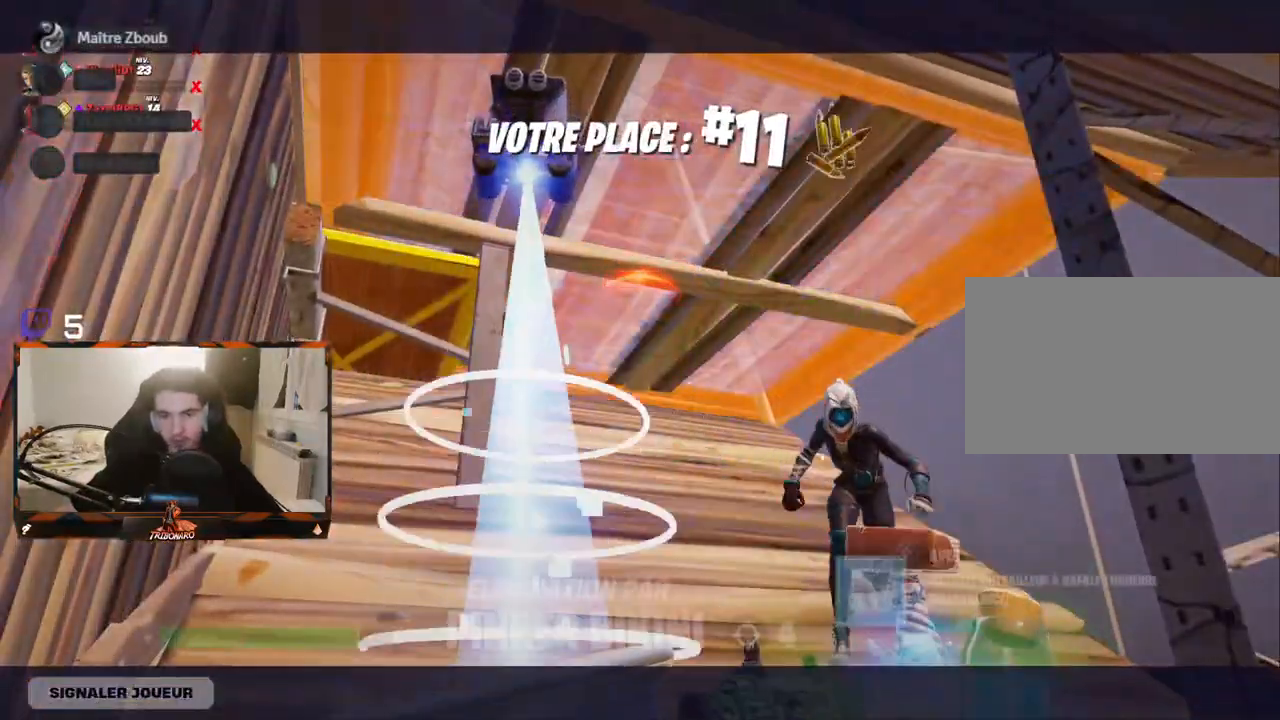
{"keys": [], "mouse": [], "mouse_move": "down-right", "events": []}
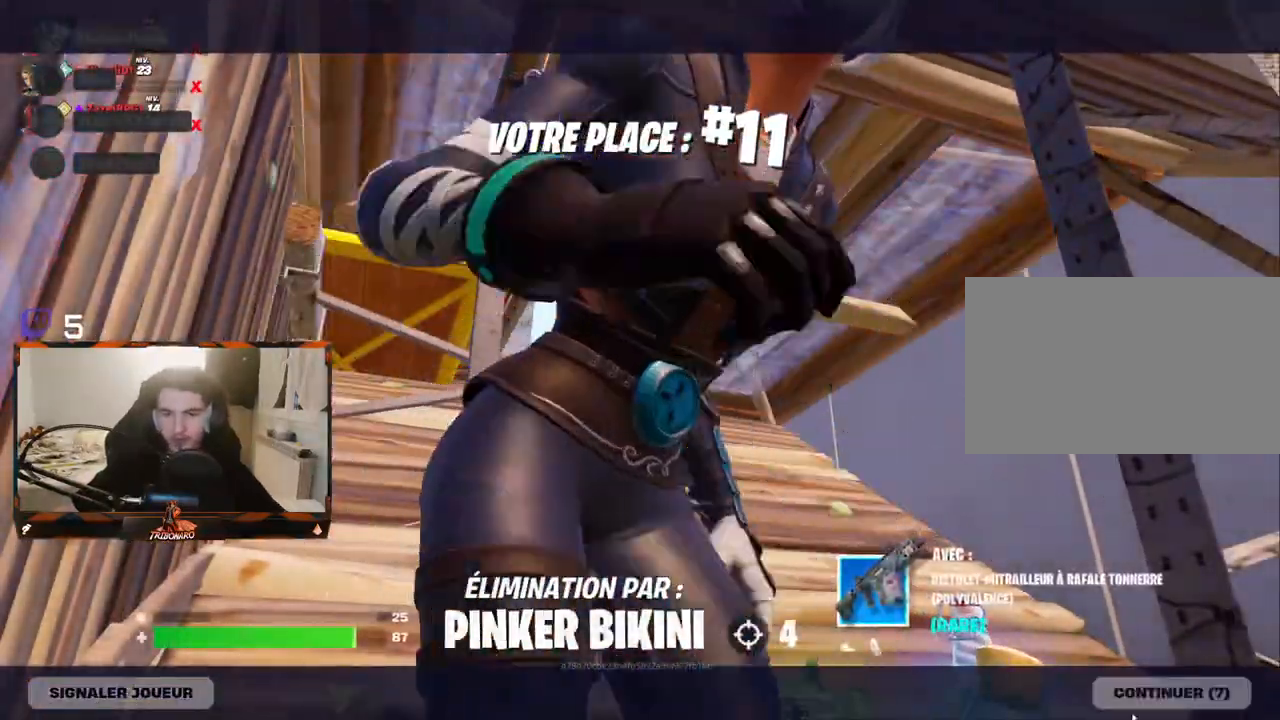
{"keys": [], "mouse": [], "mouse_move": "still", "events": [[300, "mouse_left", "down"], [333, "mouse_left", "up"]]}
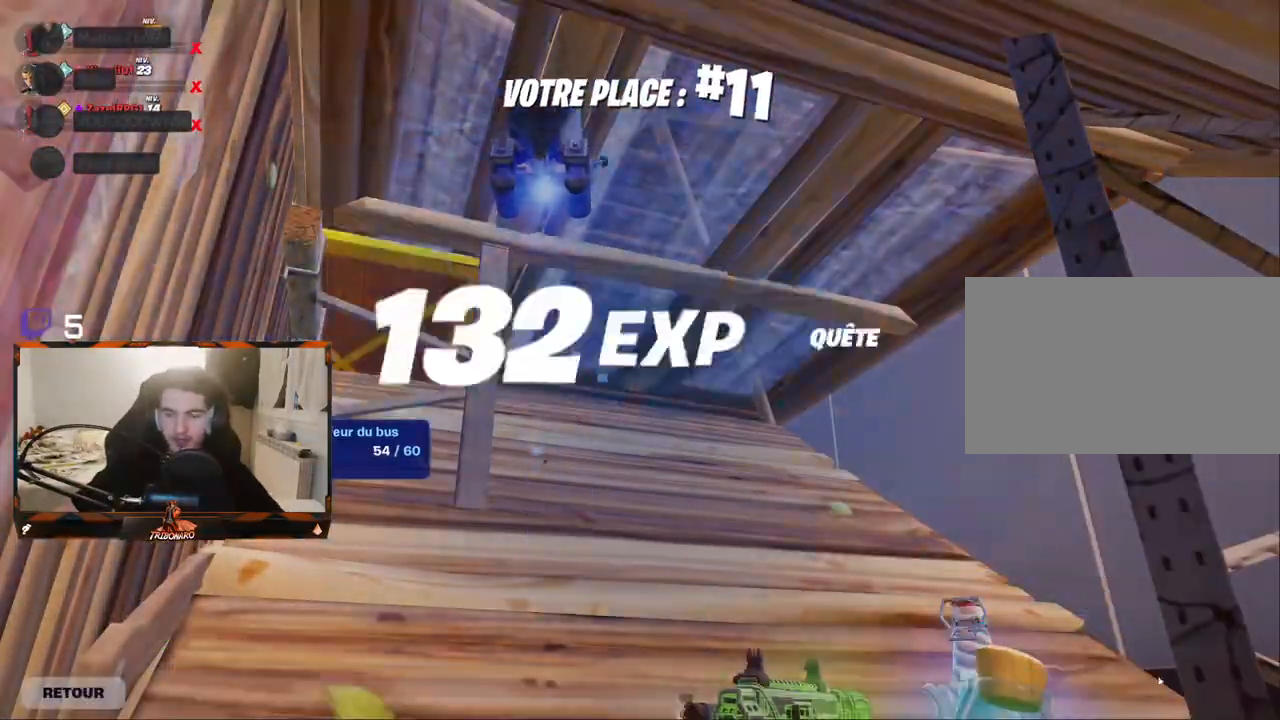
{"keys": [], "mouse": [], "mouse_move": "still", "events": []}
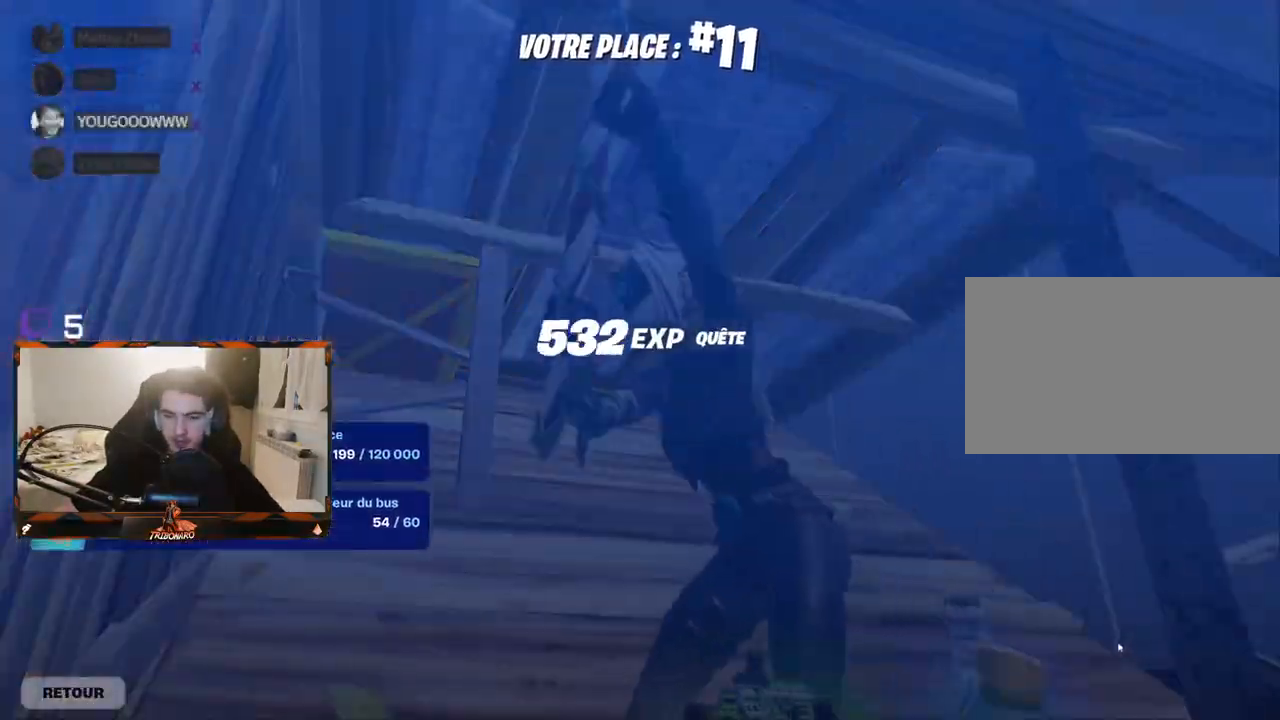
{"keys": [], "mouse": [], "mouse_move": "down-left", "events": []}
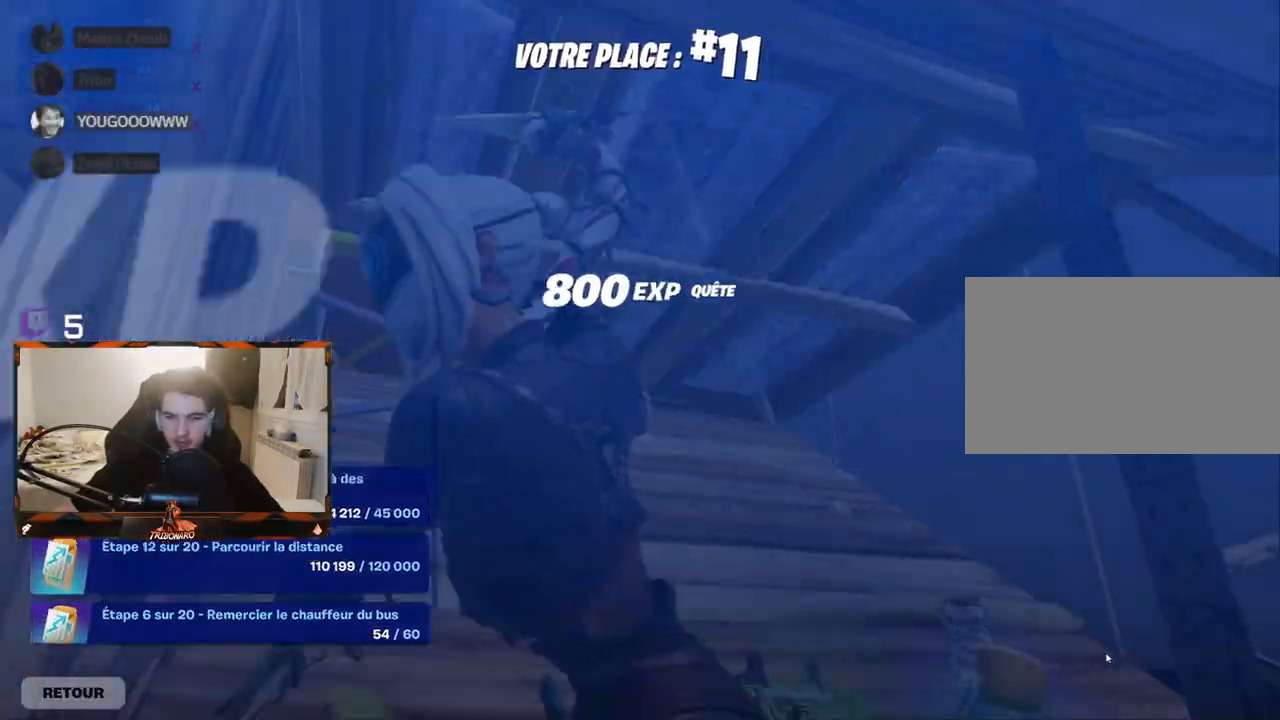
{"keys": [], "mouse": [], "mouse_move": "down-left", "events": []}
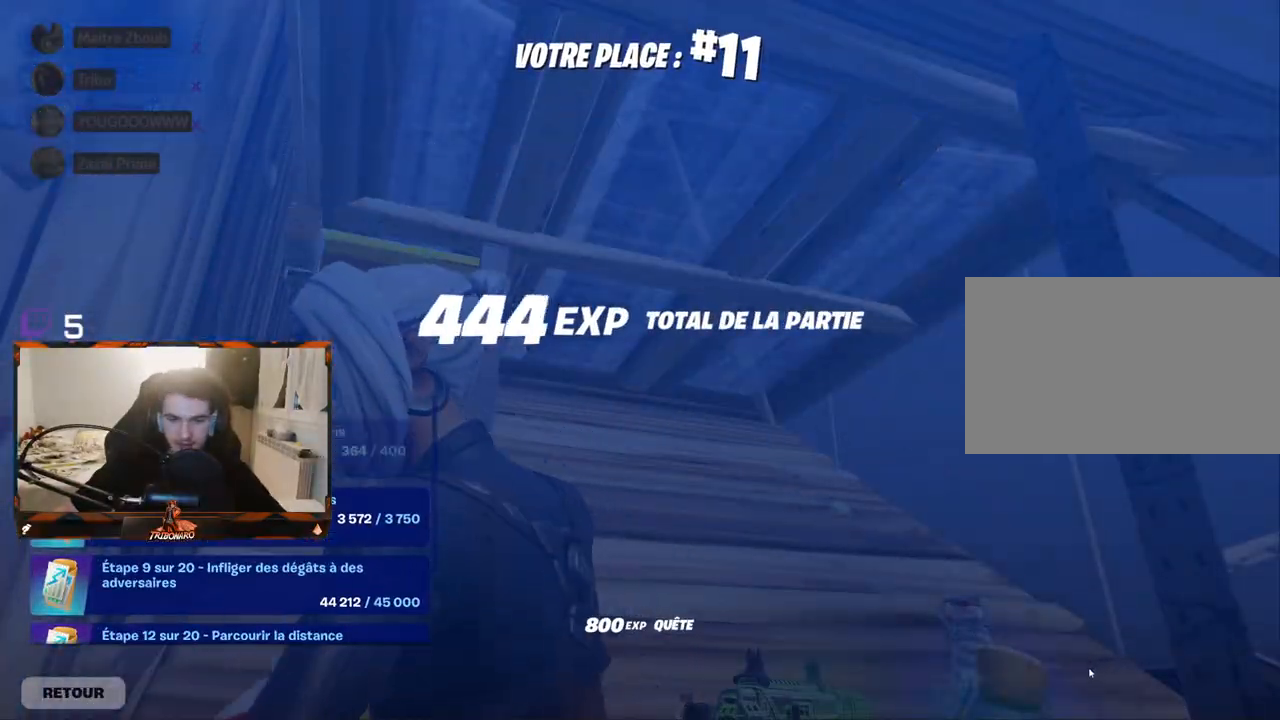
{"keys": [], "mouse": [], "mouse_move": "still", "events": []}
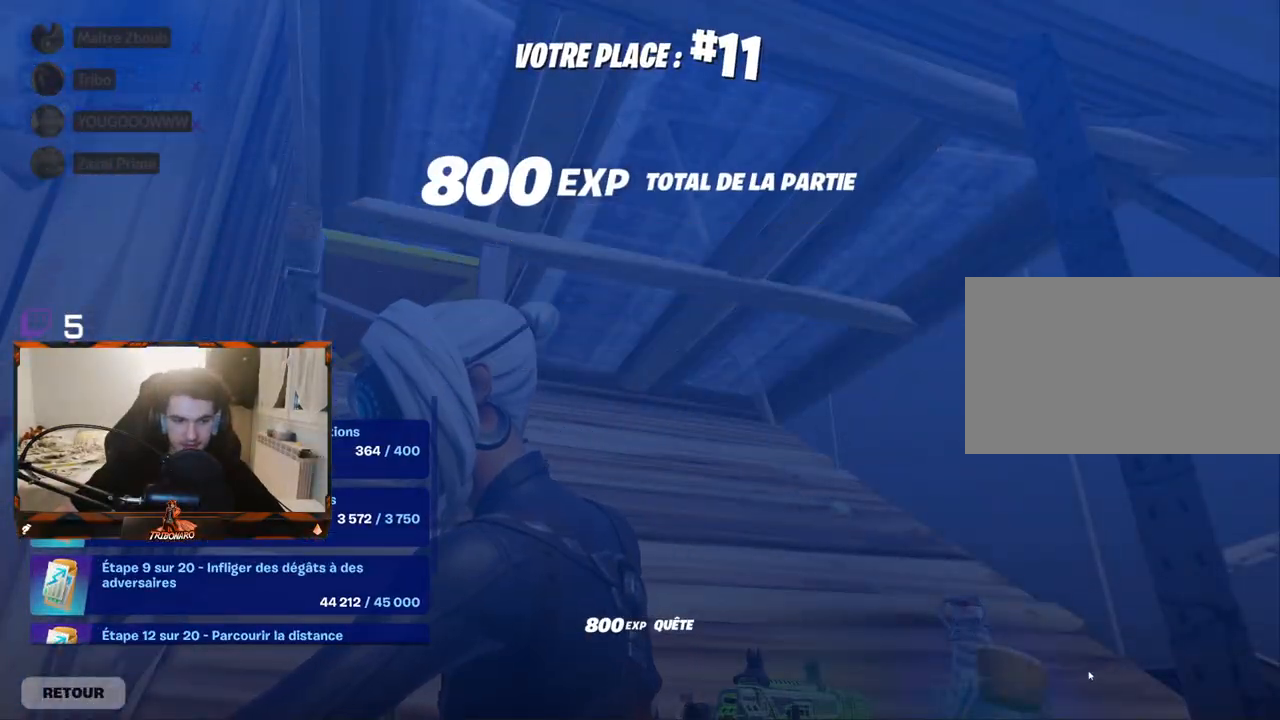
{"keys": [], "mouse": [], "mouse_move": "still", "events": []}
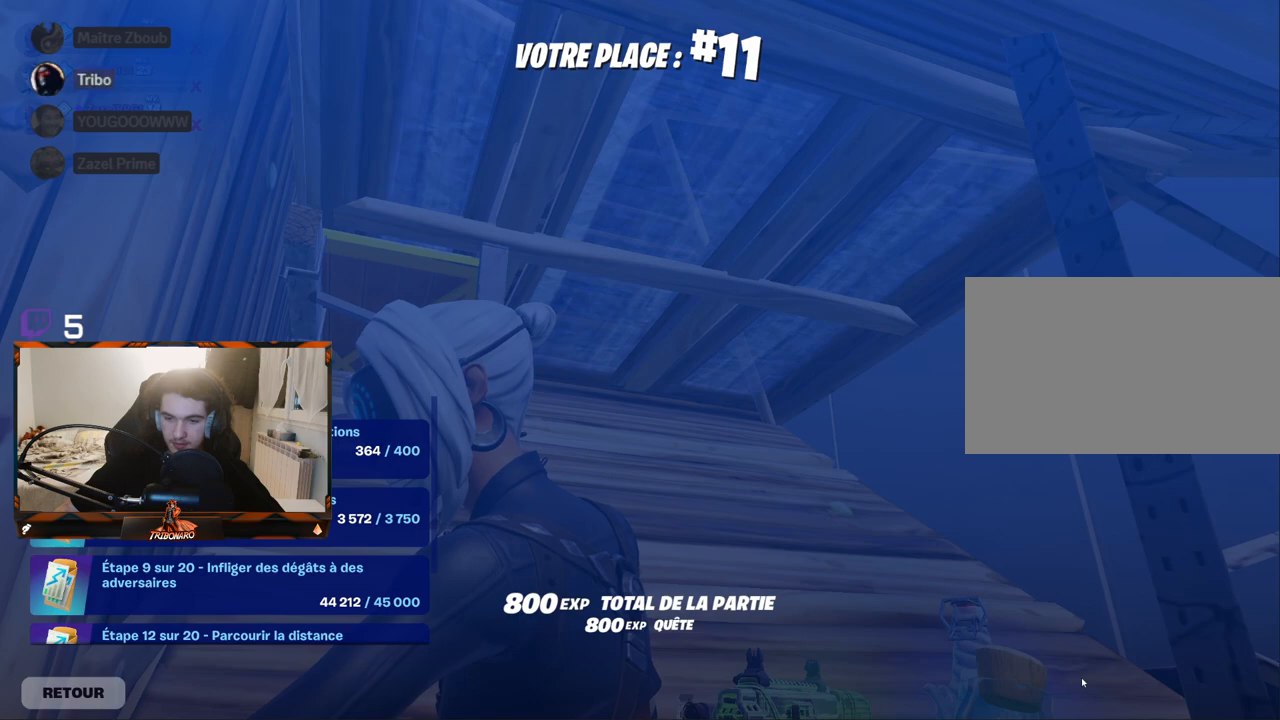
{"keys": [], "mouse": [], "mouse_move": "still", "events": []}
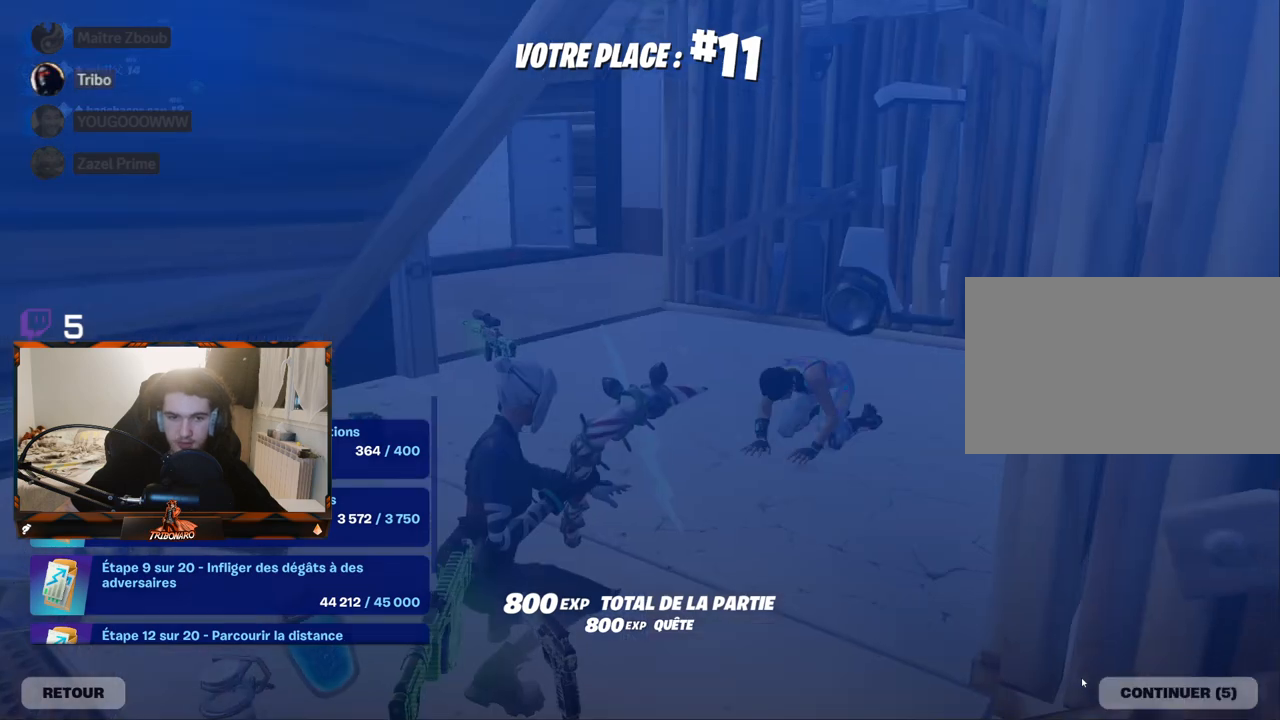
{"keys": [], "mouse": [], "mouse_move": "still", "events": []}
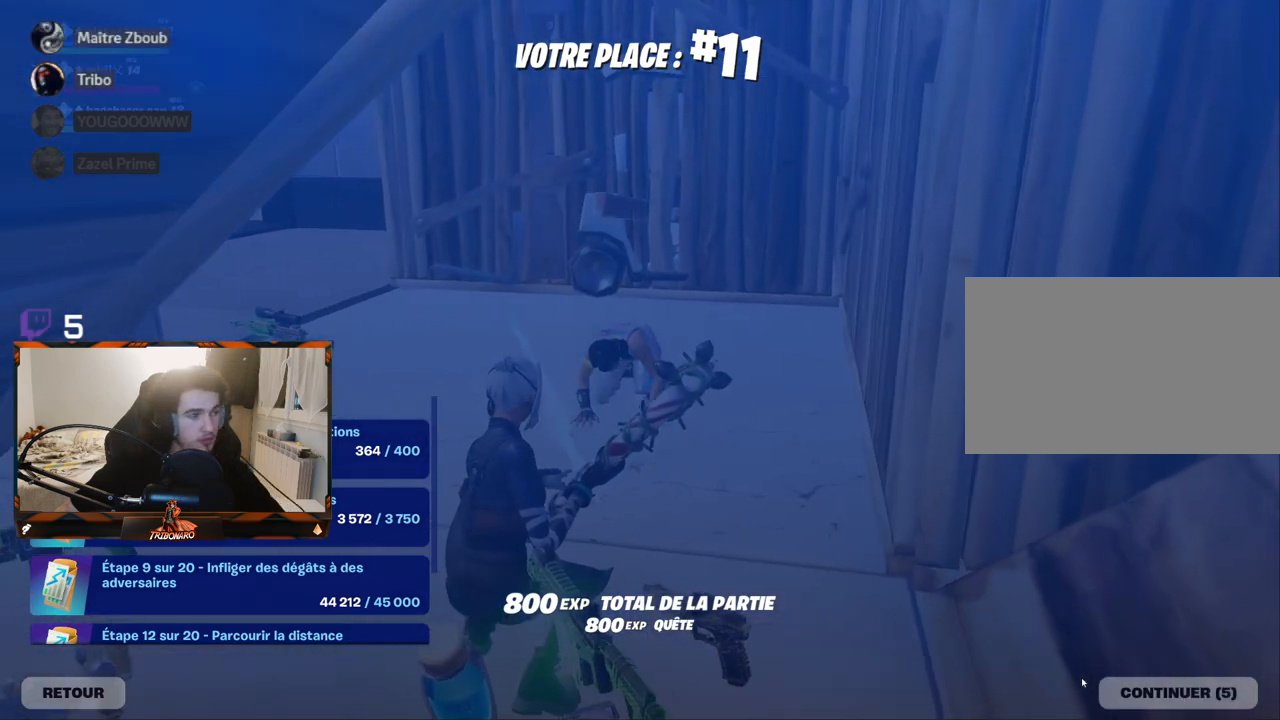
{"keys": [], "mouse": [], "mouse_move": "right", "events": []}
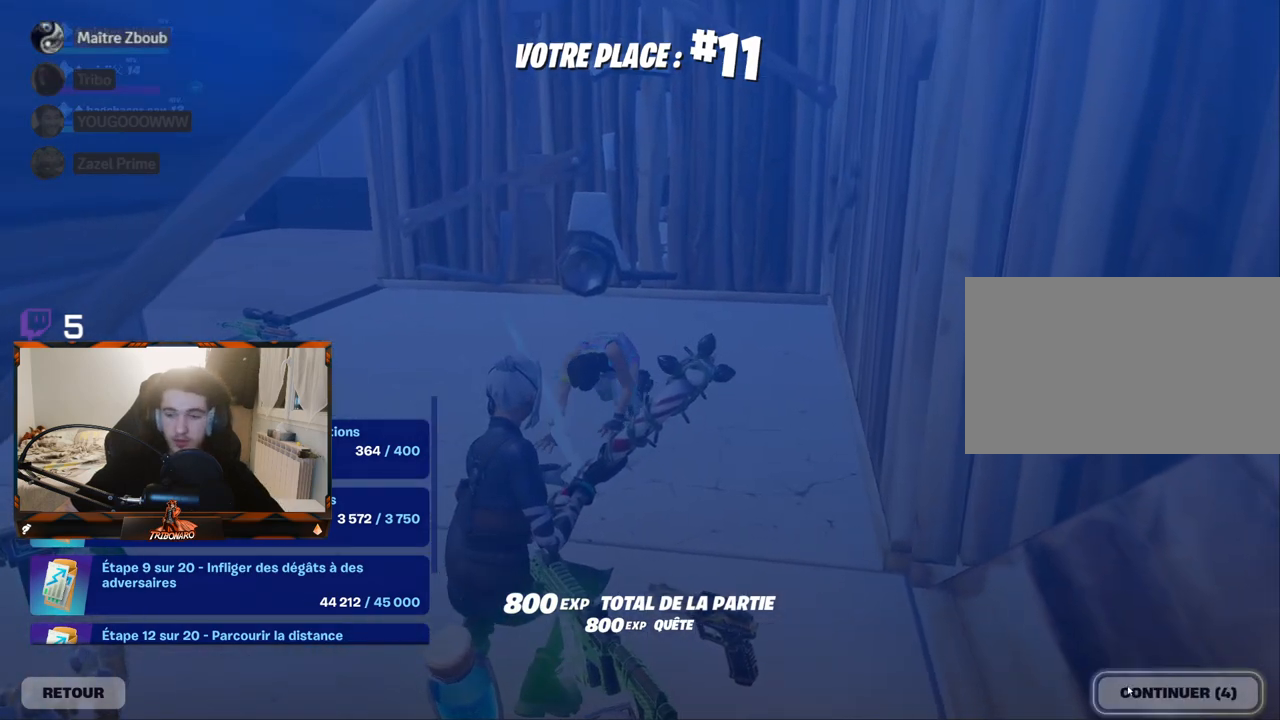
{"keys": [], "mouse": [], "mouse_move": "still", "events": [[17, "mouse_left", "down"], [67, "mouse_left", "up"]]}
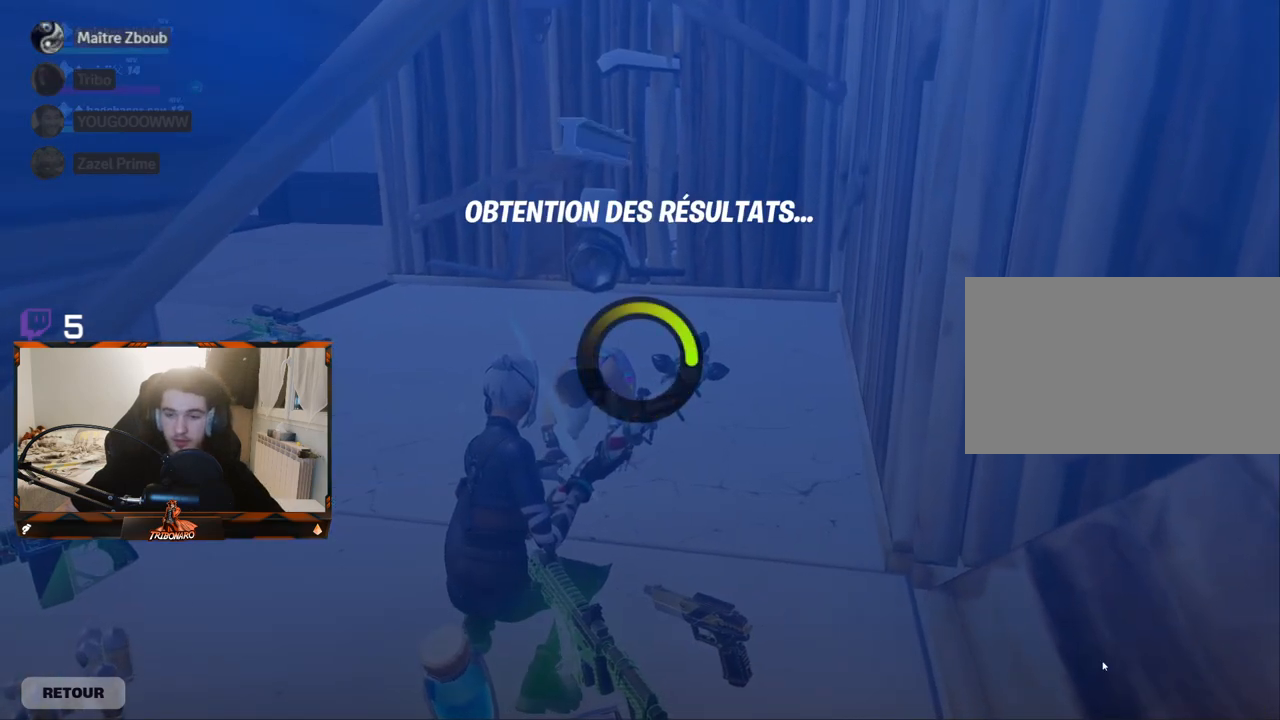
{"keys": [], "mouse": [], "mouse_move": "still", "events": []}
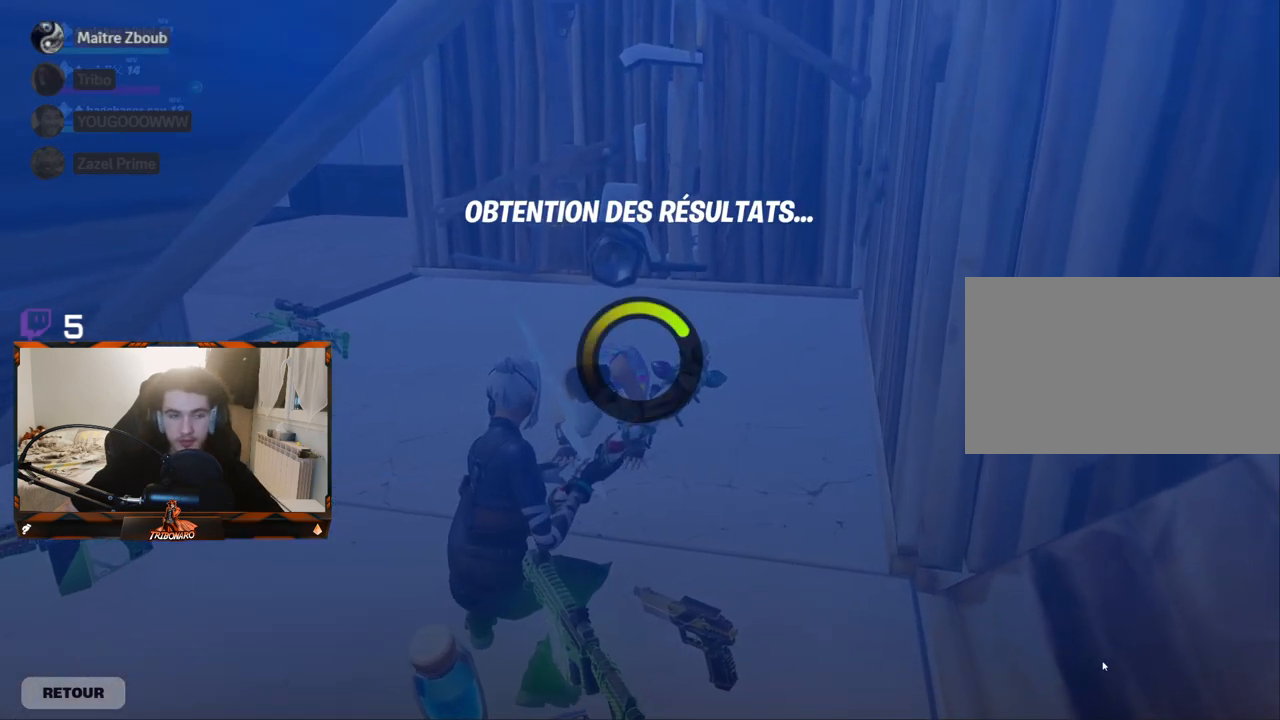
{"keys": [], "mouse": [], "mouse_move": "still", "events": []}
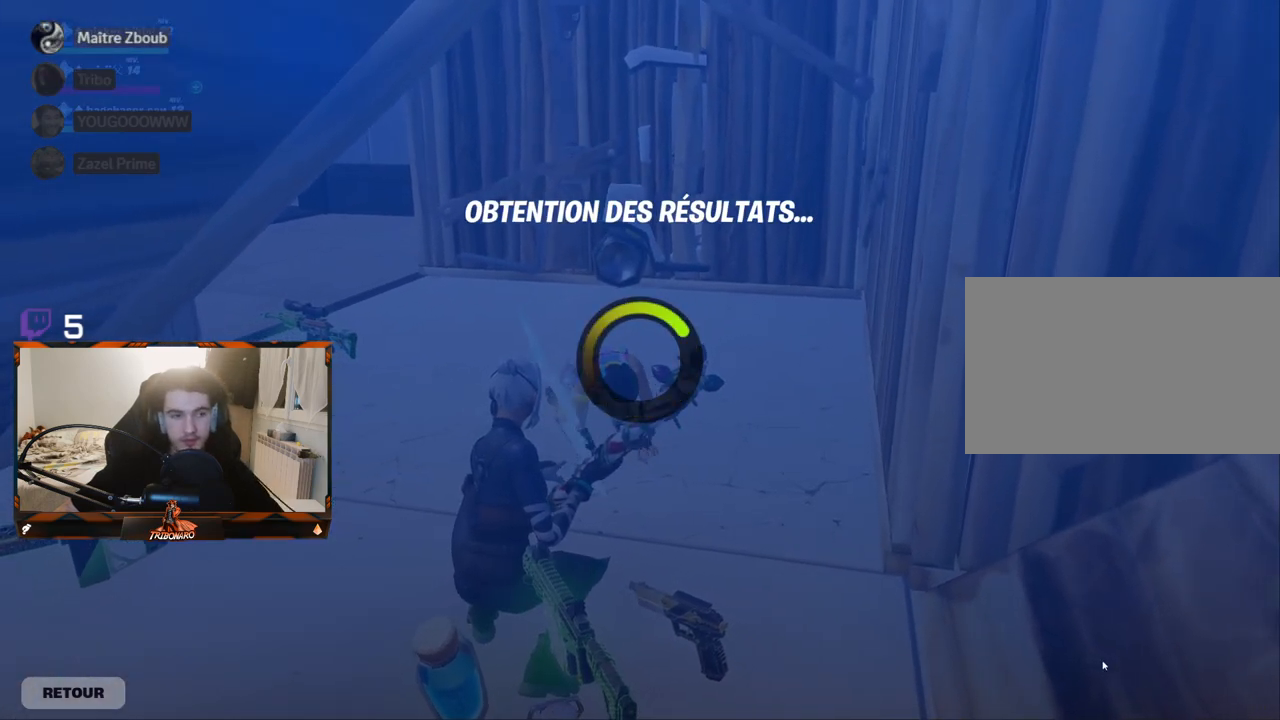
{"keys": [], "mouse": [], "mouse_move": "still", "events": []}
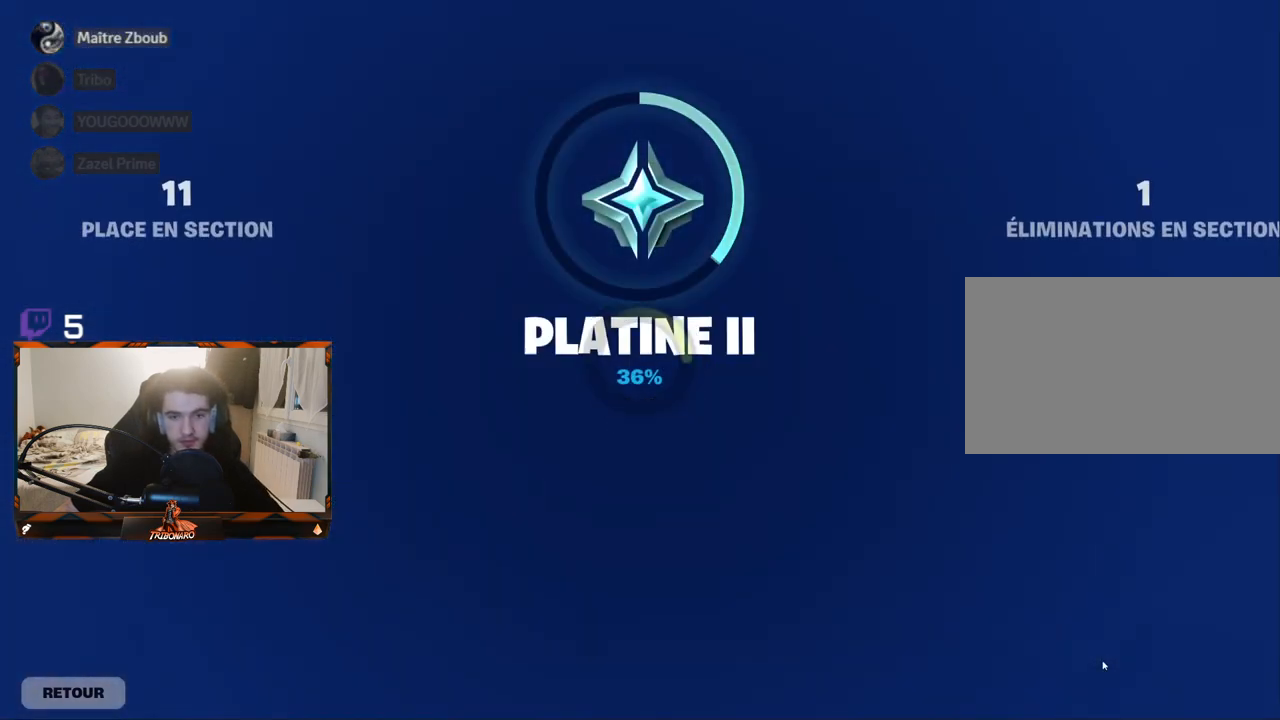
{"keys": [], "mouse": [], "mouse_move": "still", "events": []}
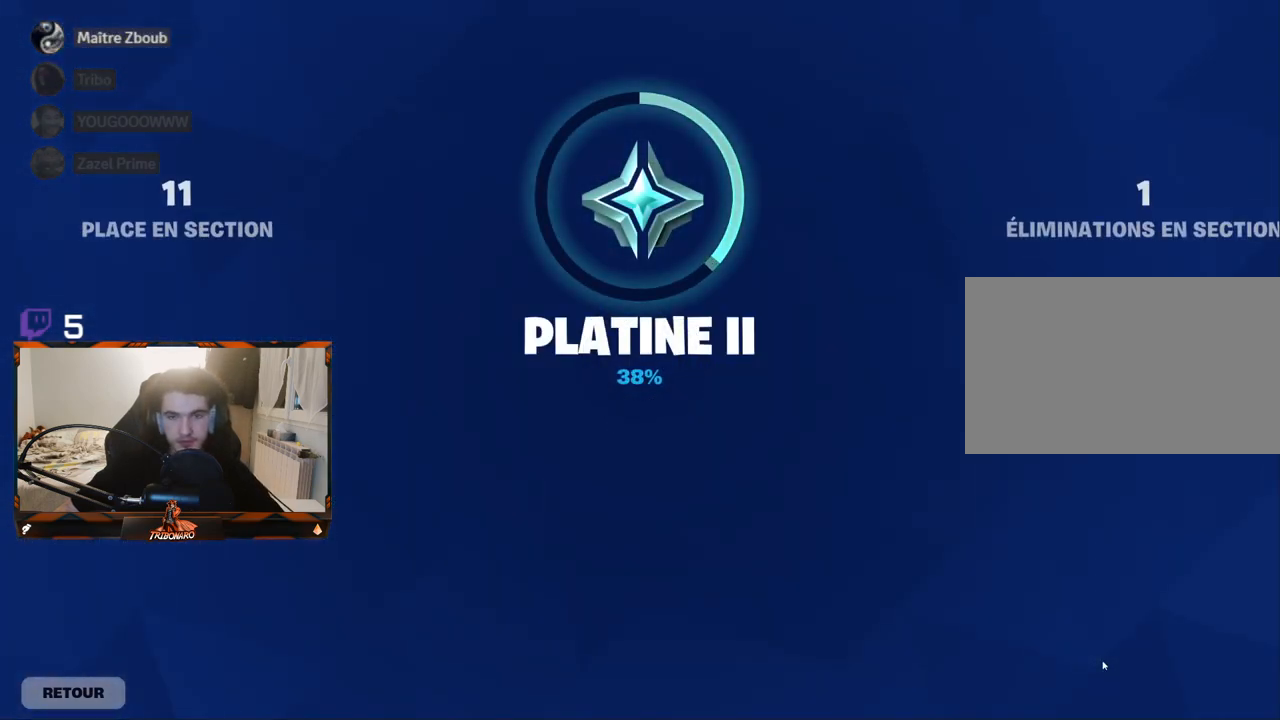
{"keys": [], "mouse": [], "mouse_move": "still", "events": []}
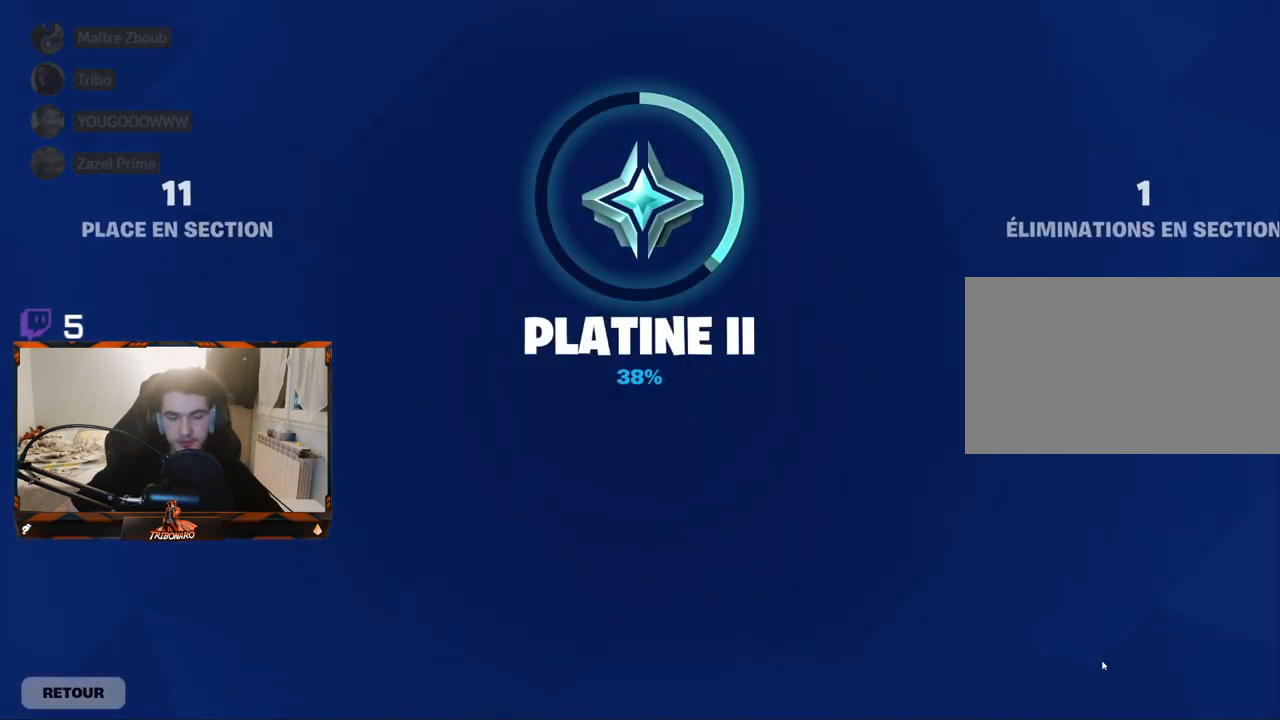
{"keys": [], "mouse": [], "mouse_move": "still", "events": []}
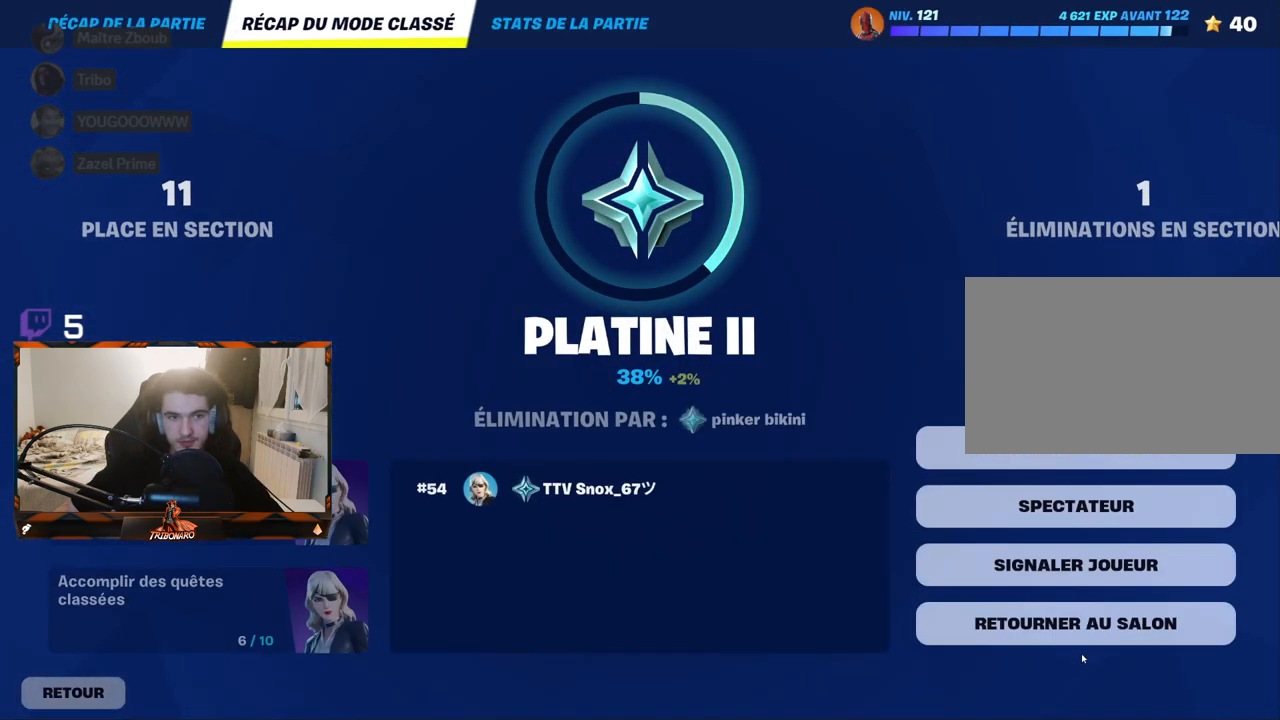
{"keys": [], "mouse": [], "mouse_move": "up-left", "events": []}
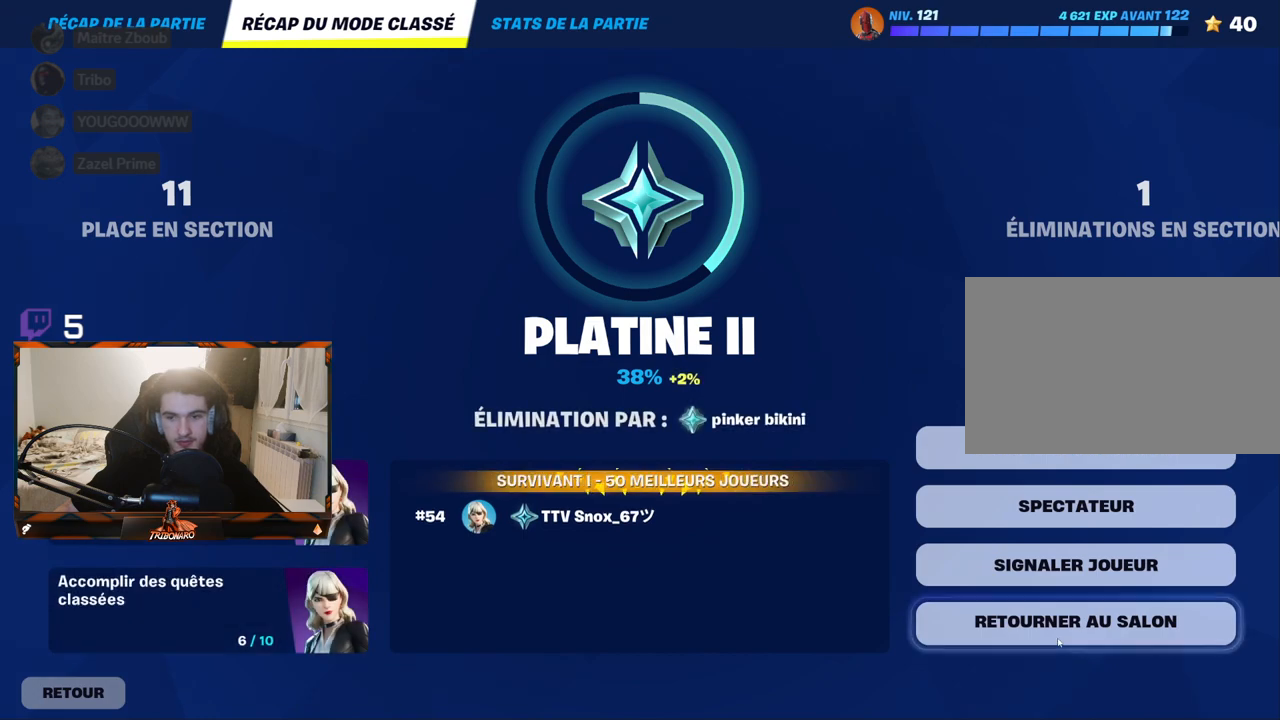
{"keys": [], "mouse": [], "mouse_move": "still", "events": []}
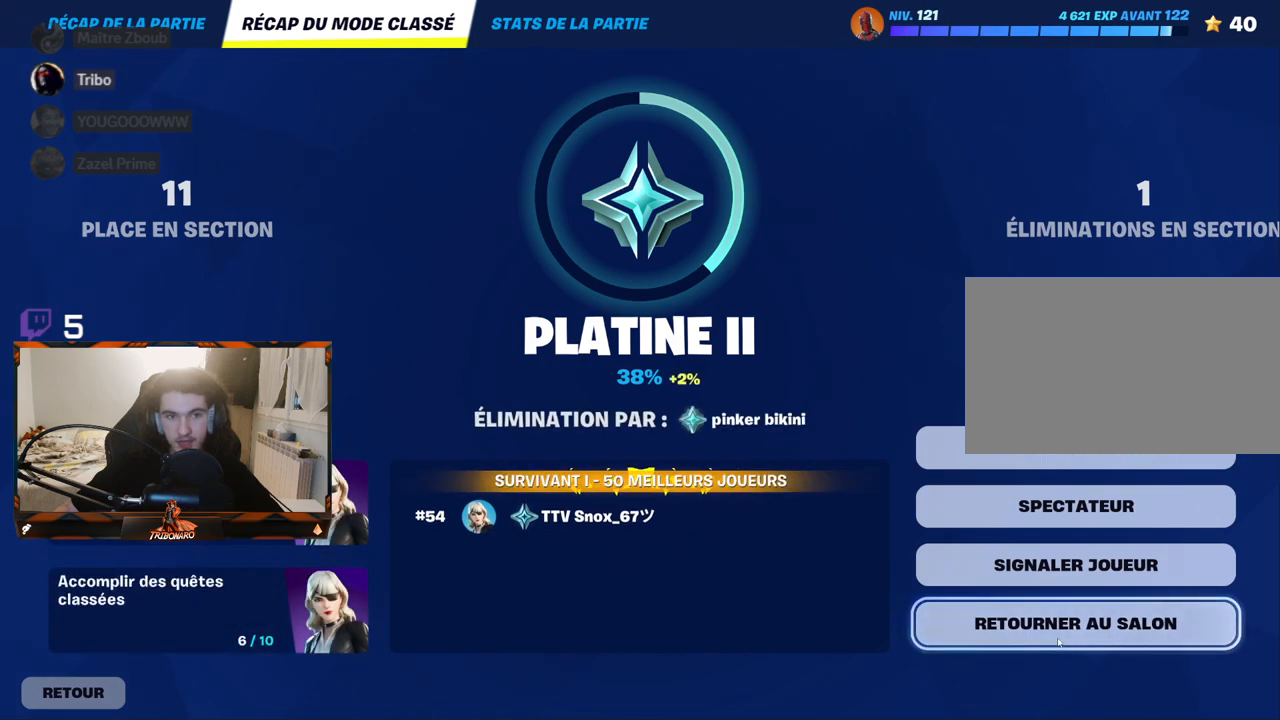
{"keys": [], "mouse": [], "mouse_move": "still", "events": []}
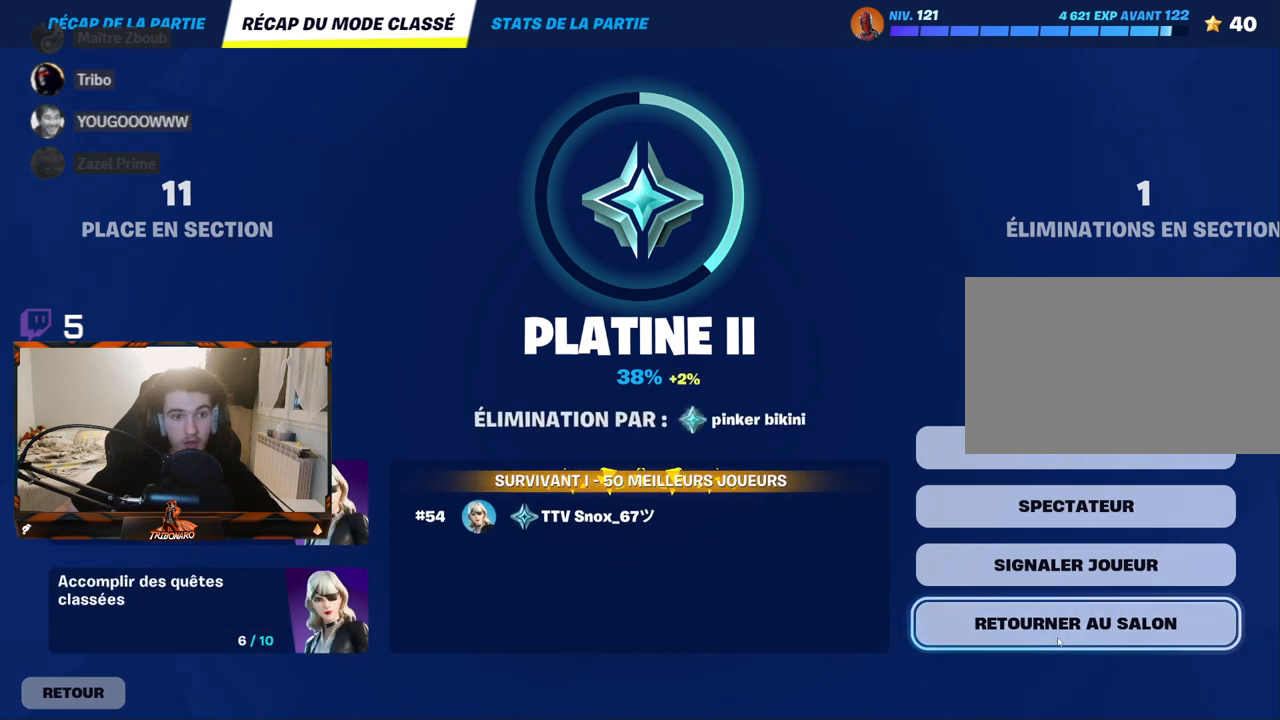
{"keys": [], "mouse": [], "mouse_move": "still", "events": []}
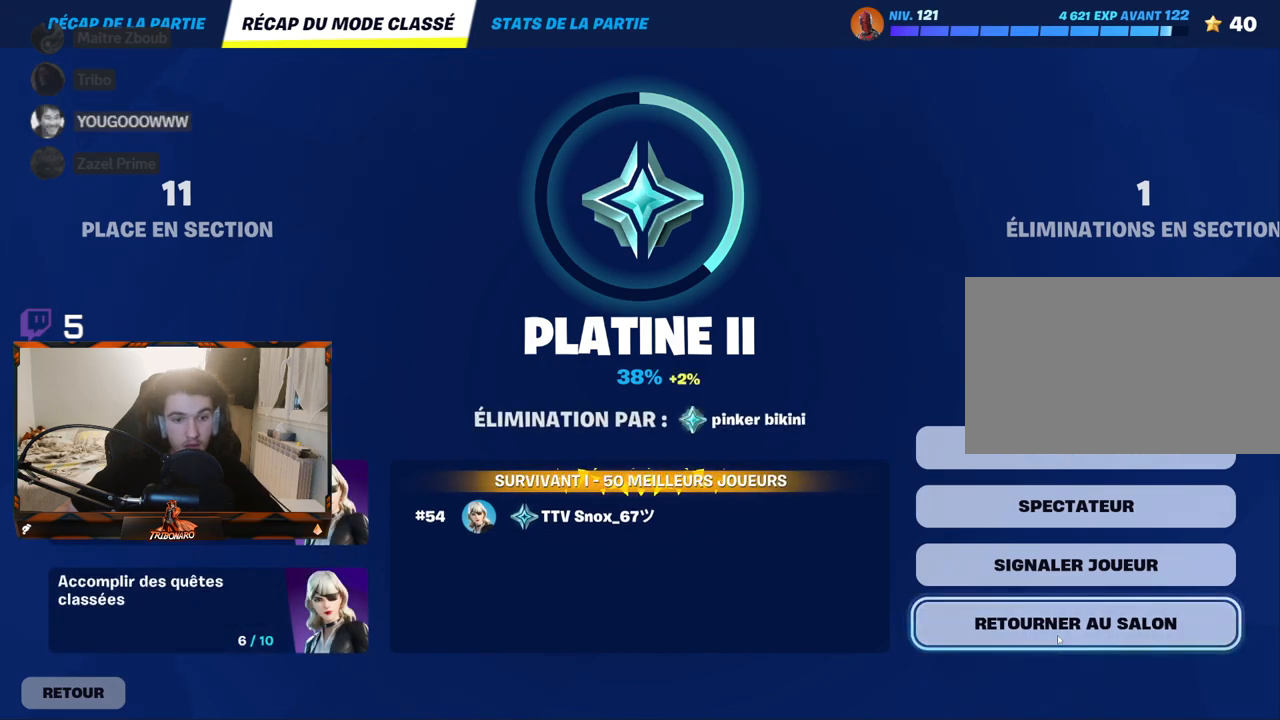
{"keys": [], "mouse": [], "mouse_move": "still", "events": [[333, "mouse_left", "down"], [417, "mouse_left", "up"]]}
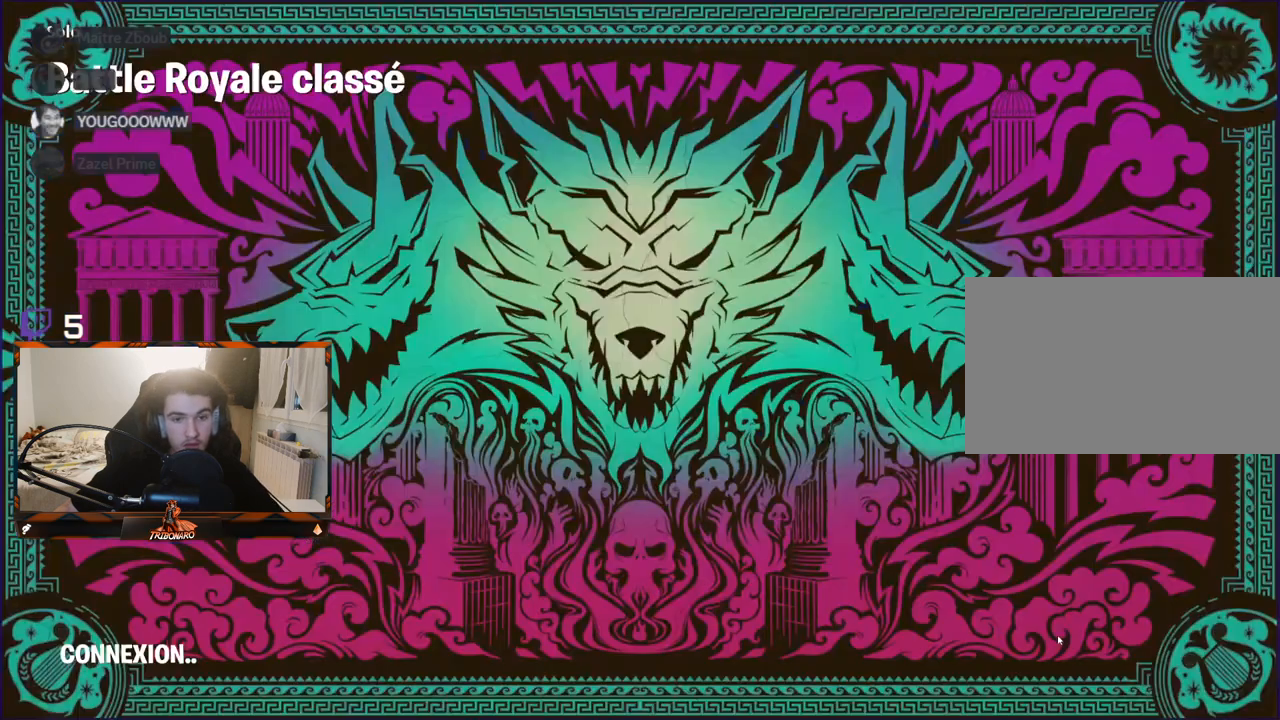
{"keys": [], "mouse": [], "mouse_move": "left", "events": []}
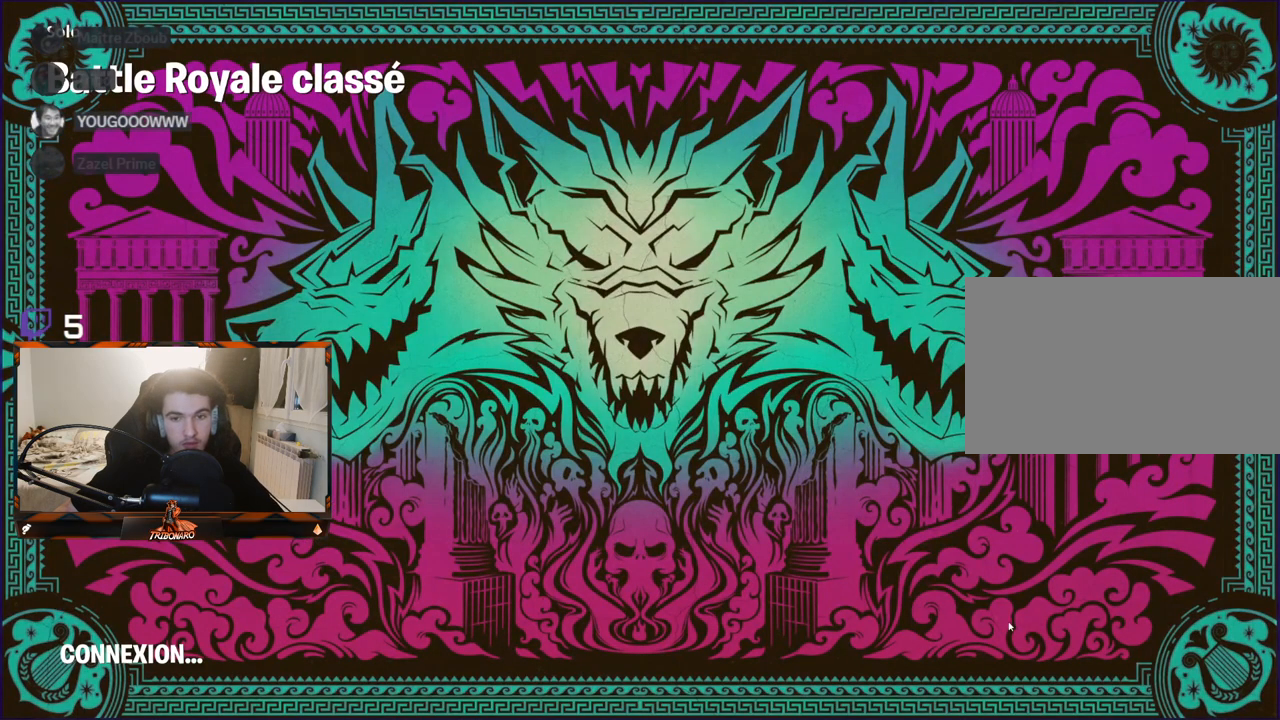
{"keys": [], "mouse": ["left"], "mouse_move": "left", "events": [[500, "mouse_left", "down"]]}
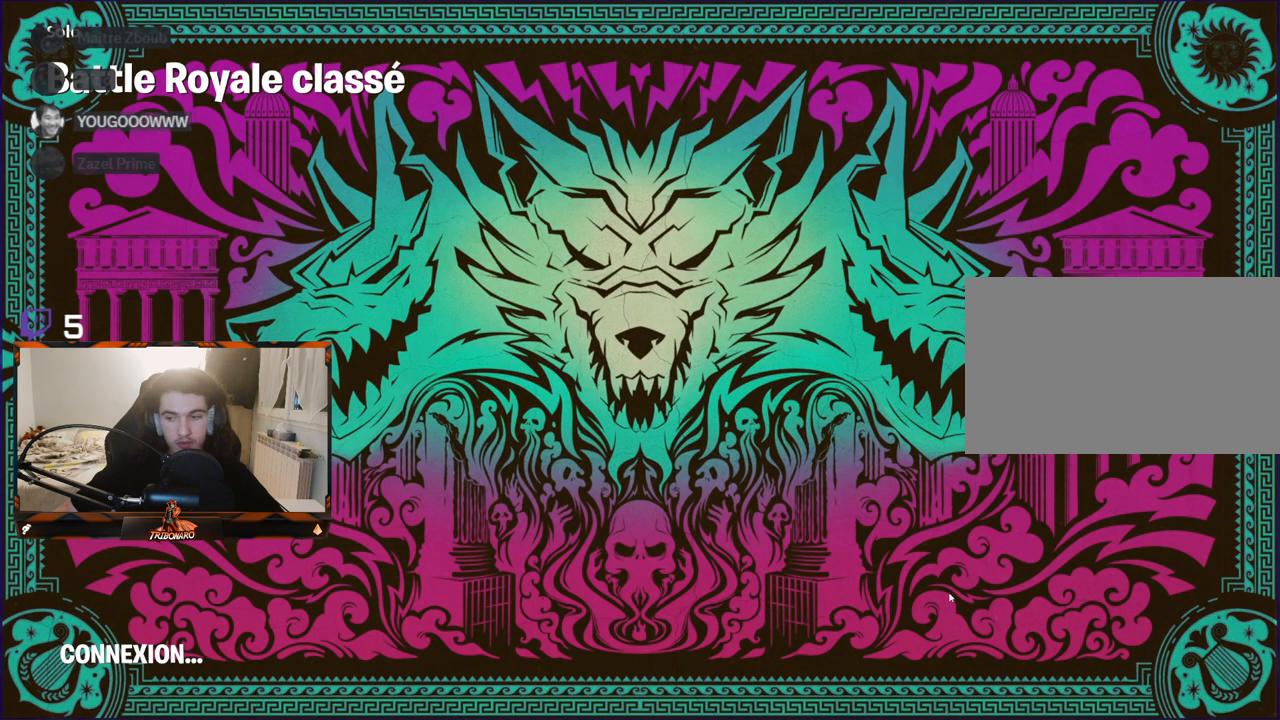
{"keys": [], "mouse": [], "mouse_move": "still", "events": [[133, "mouse_left", "up"]]}